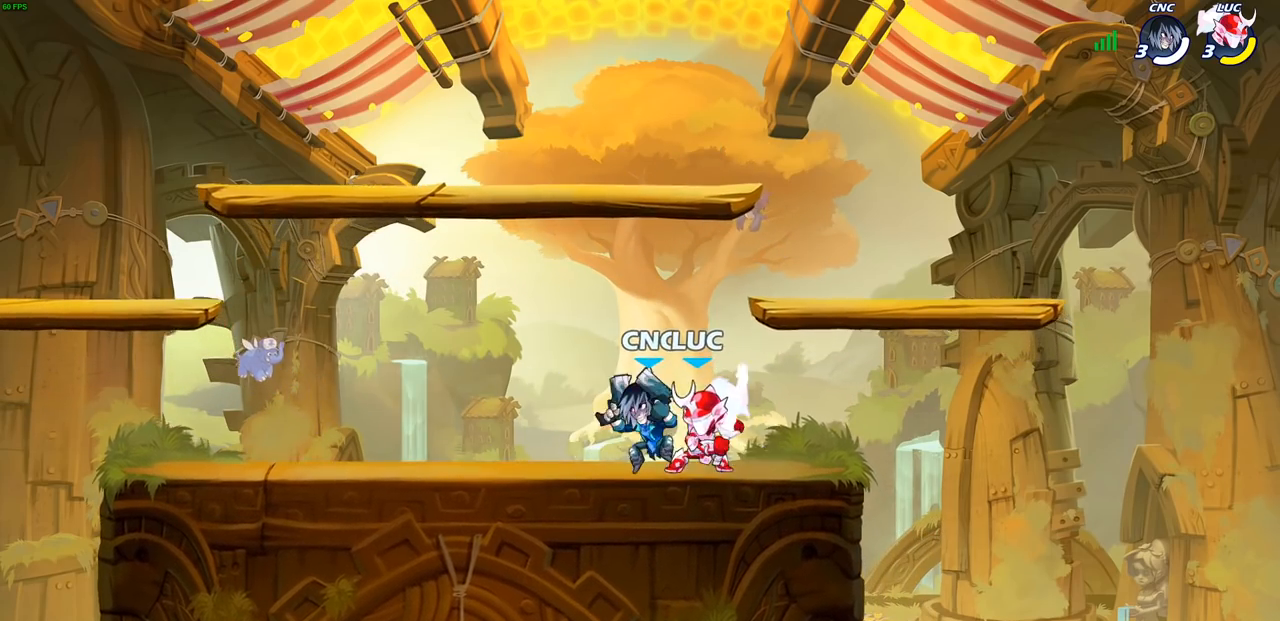
Gameplay with a controller (PlayStation layout); each line is a JSON object with the inputs held at the frame after it. "events" lists button and stick changes between this image and that frame as [ms after this image, input, new state], when the widget could be followed in between. Not read: R3.
{"buttons": ["SQUARE"], "left_stick": "center", "right_stick": "center", "events": [[67, "SQUARE", "up"], [167, "SQUARE", "down"], [250, "SQUARE", "up"], [350, "SQUARE", "down"], [417, "SQUARE", "up"], [500, "SQUARE", "down"]]}
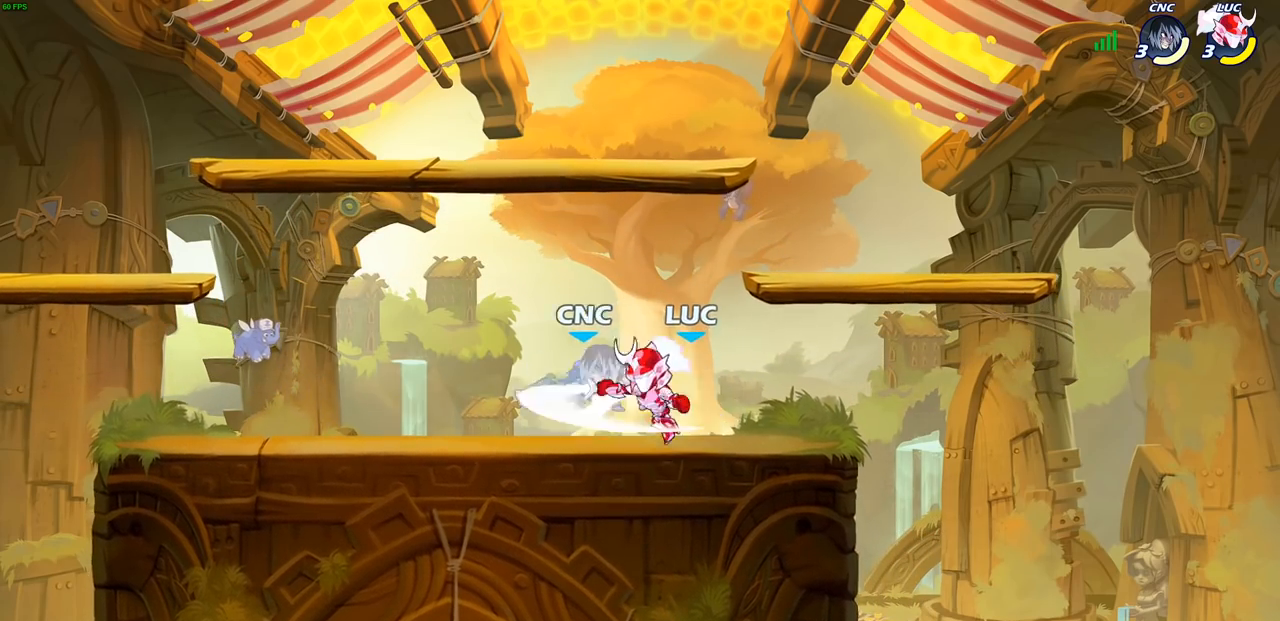
{"buttons": [], "left_stick": "left", "right_stick": "center", "events": [[117, "SQUARE", "up"], [117, "left_stick", "left"], [300, "R2", "down"], [317, "SQUARE", "down"], [417, "SQUARE", "up"], [450, "R2", "up"]]}
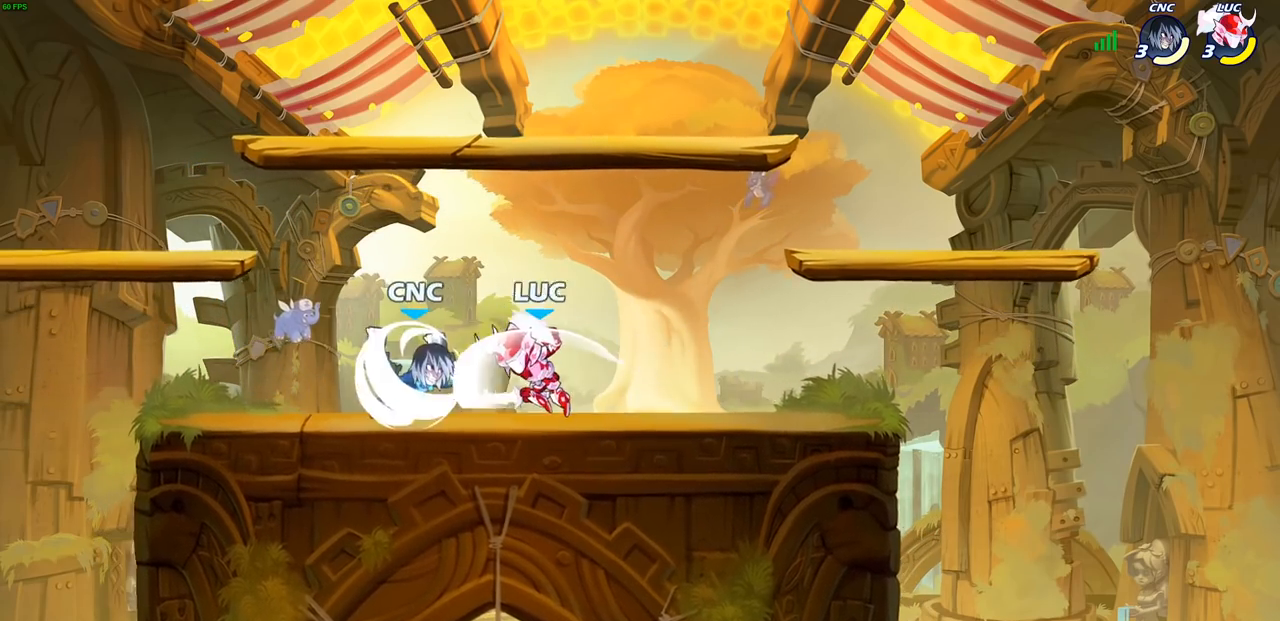
{"buttons": [], "left_stick": "center", "right_stick": "center", "events": [[483, "left_stick", "center"]]}
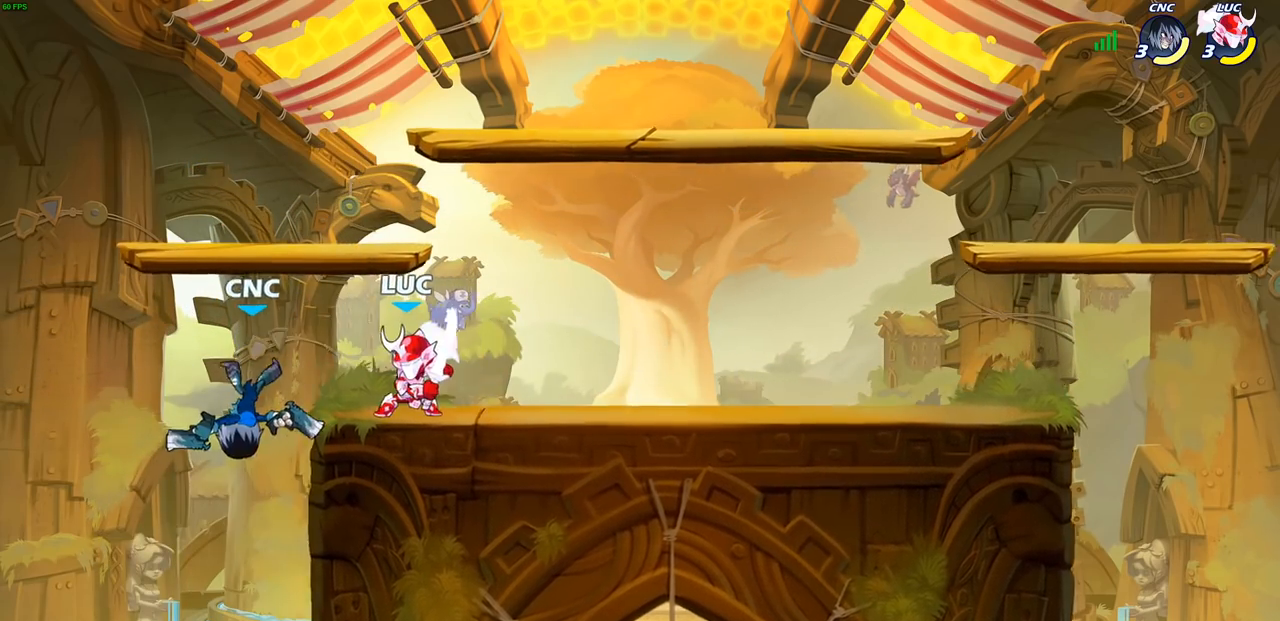
{"buttons": [], "left_stick": "center", "right_stick": "center", "events": [[17, "SQUARE", "down"], [117, "SQUARE", "up"], [200, "SQUARE", "down"], [283, "SQUARE", "up"]]}
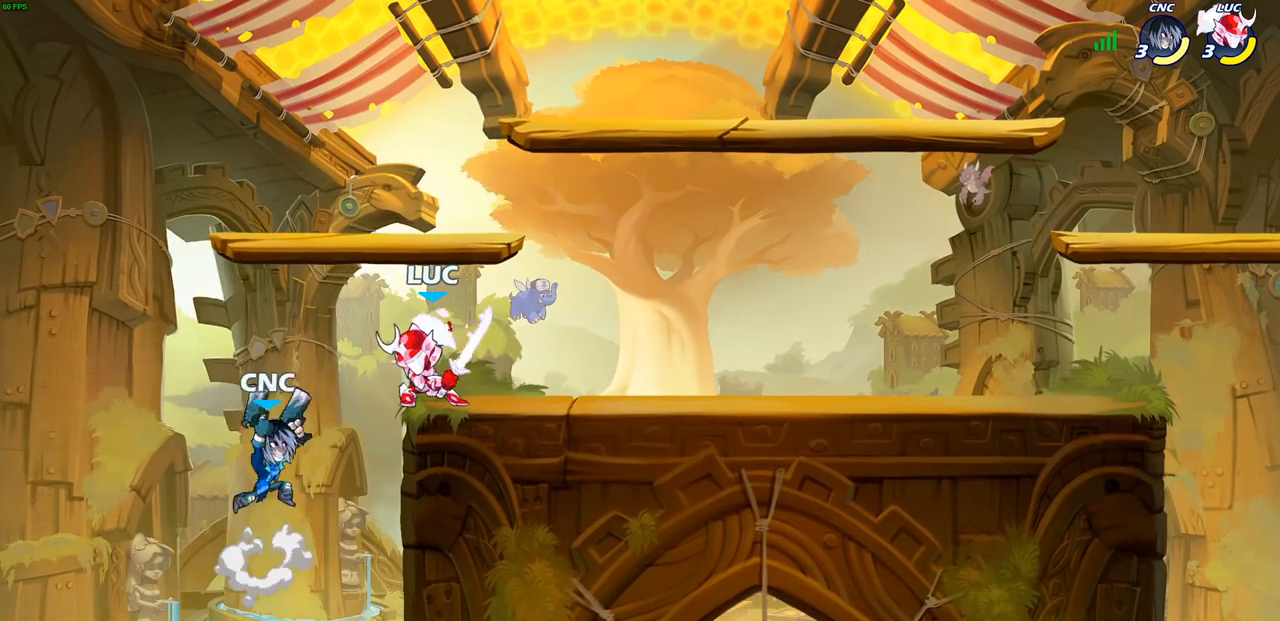
{"buttons": [], "left_stick": "left", "right_stick": "center", "events": [[50, "left_stick", "right"], [67, "CROSS", "down"], [200, "CROSS", "up"], [450, "left_stick", "left"]]}
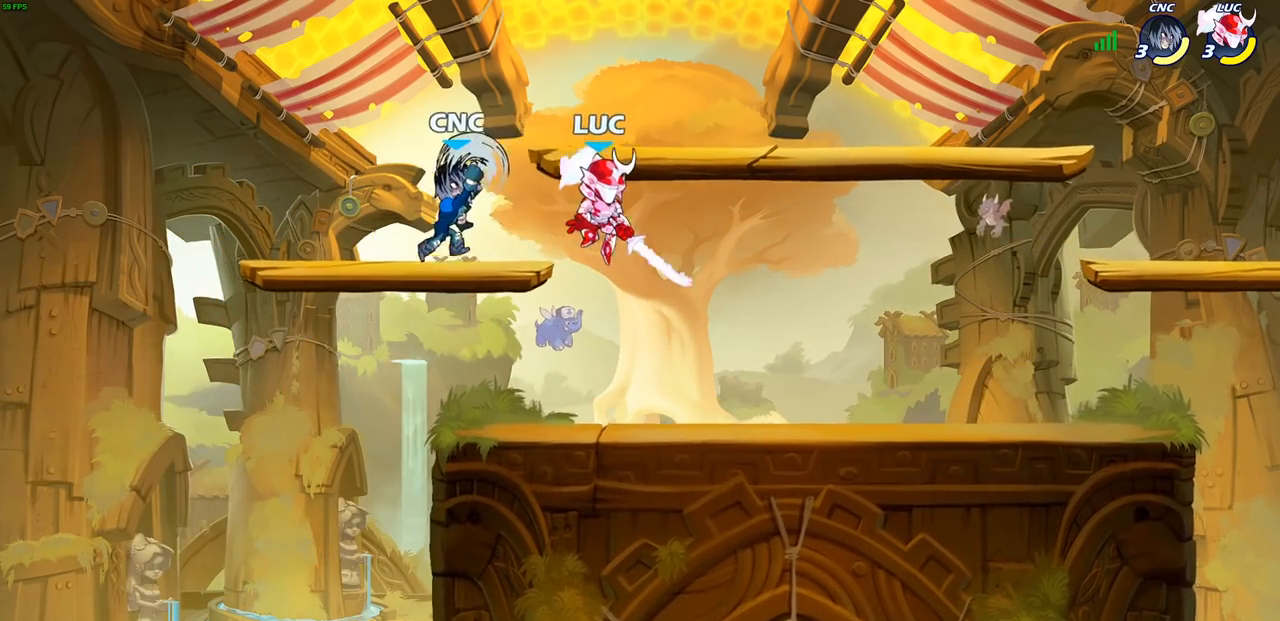
{"buttons": [], "left_stick": "up-right", "right_stick": "center", "events": [[83, "SQUARE", "down"], [150, "left_stick", "up"], [167, "SQUARE", "up"], [217, "left_stick", "up-right"]]}
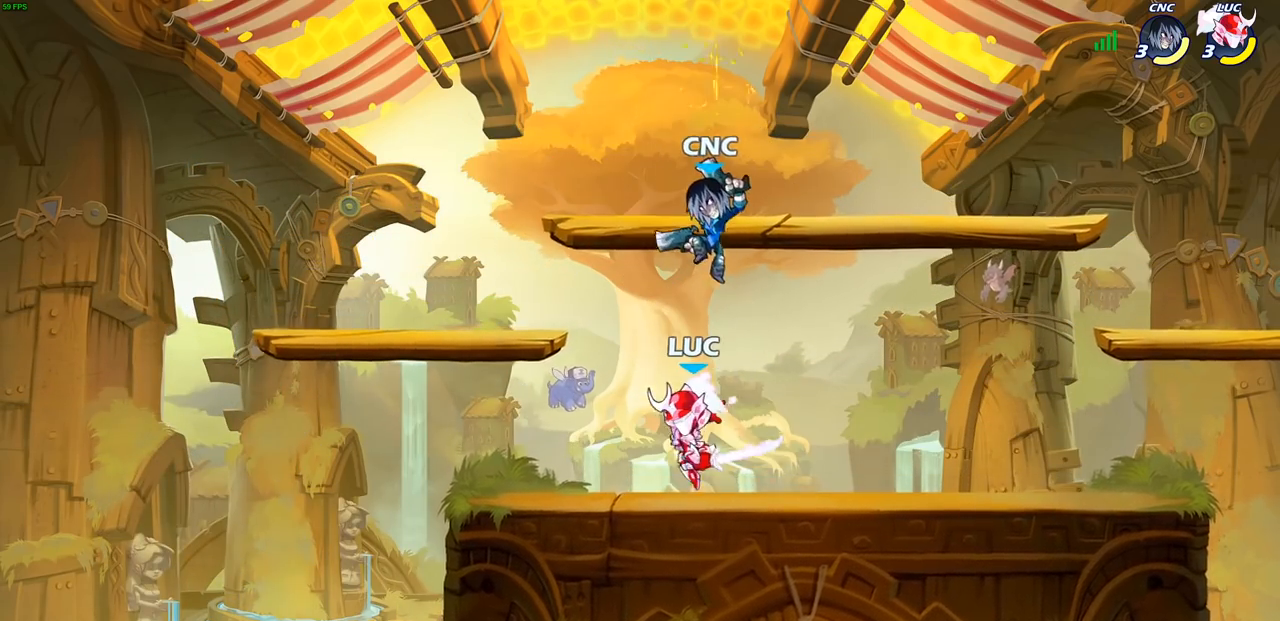
{"buttons": ["SQUARE"], "left_stick": "center", "right_stick": "center", "events": [[300, "SQUARE", "down"], [317, "left_stick", "center"], [383, "SQUARE", "up"], [467, "SQUARE", "down"]]}
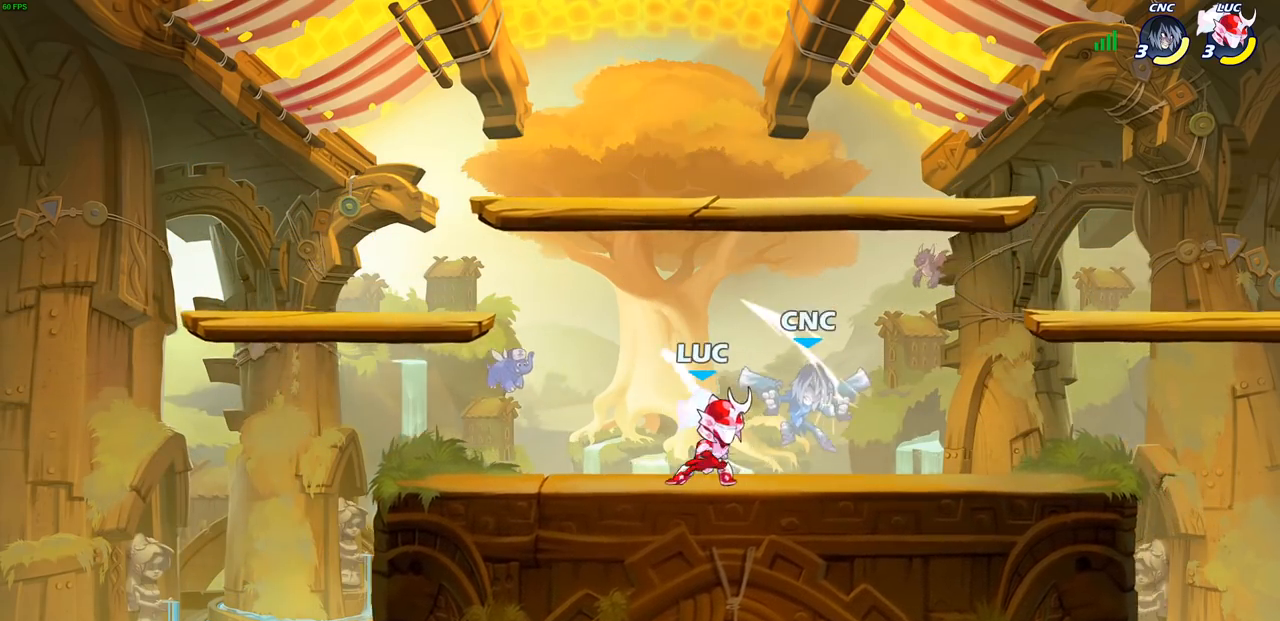
{"buttons": [], "left_stick": "right", "right_stick": "center", "events": [[50, "SQUARE", "up"], [133, "SQUARE", "down"], [217, "SQUARE", "up"], [300, "SQUARE", "down"], [417, "SQUARE", "up"], [467, "left_stick", "right"]]}
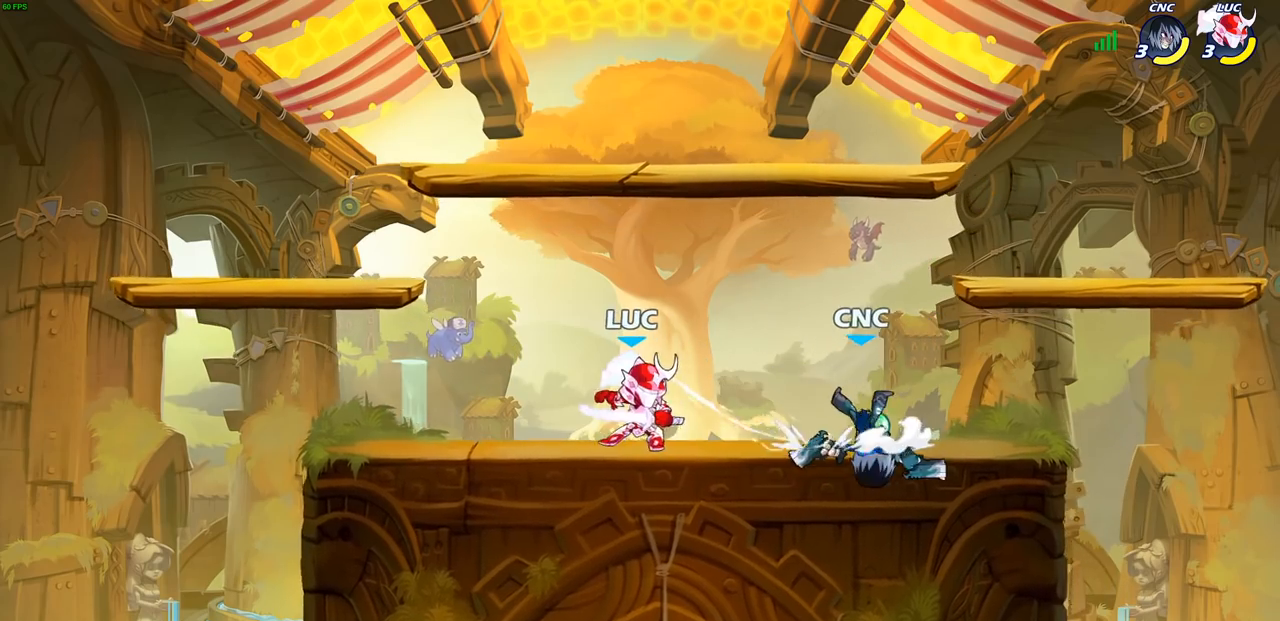
{"buttons": [], "left_stick": "right", "right_stick": "center", "events": [[67, "R2", "down"], [133, "CIRCLE", "down"], [133, "R1", "down"], [133, "left_stick", "center"], [183, "R1", "up"], [183, "R2", "up"], [217, "CIRCLE", "up"], [367, "left_stick", "right"]]}
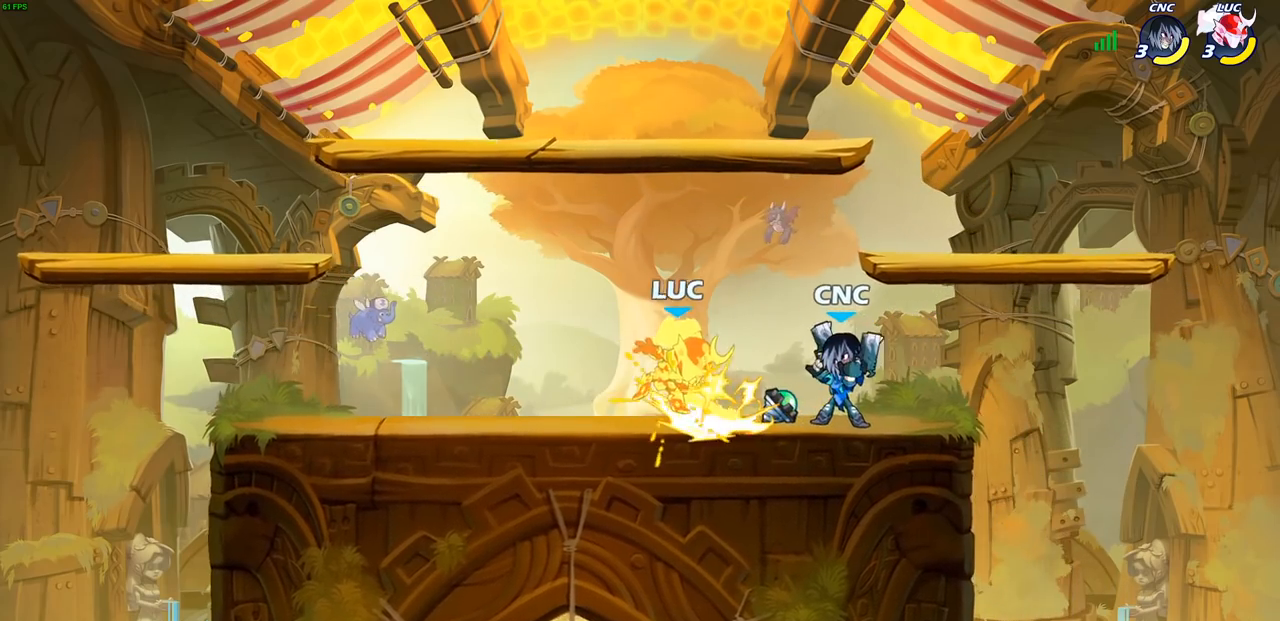
{"buttons": ["CROSS"], "left_stick": "down-left", "right_stick": "center", "events": [[100, "left_stick", "center"], [350, "left_stick", "left"], [467, "CROSS", "down"], [483, "left_stick", "down-left"]]}
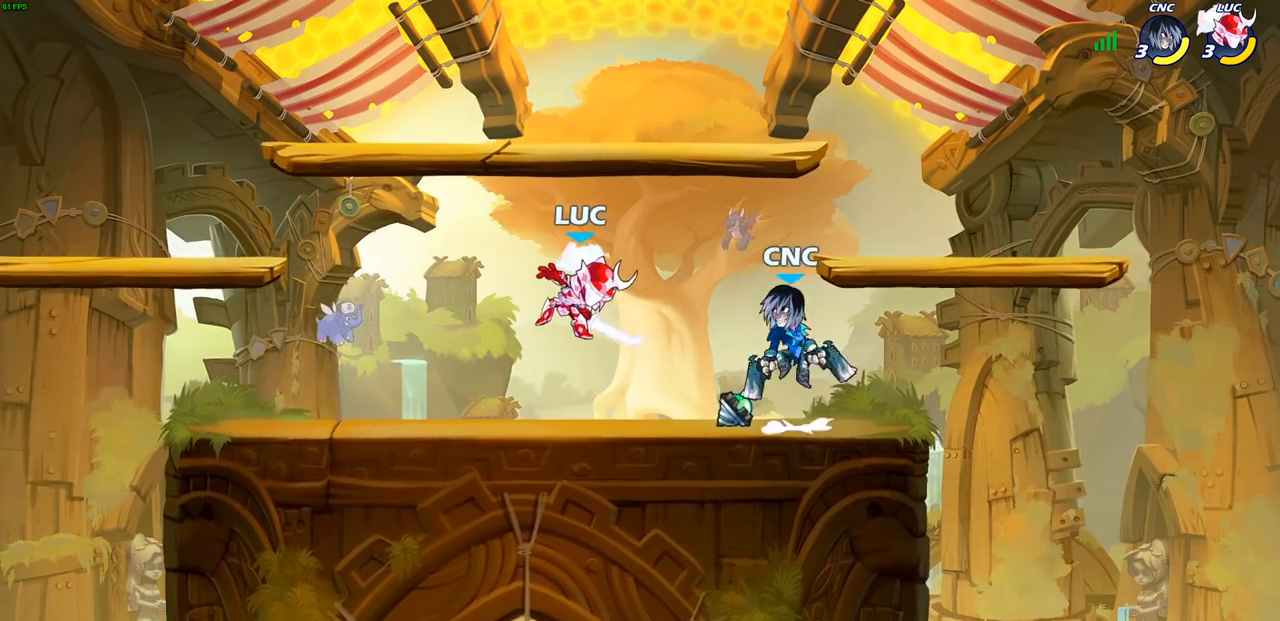
{"buttons": [], "left_stick": "right", "right_stick": "center", "events": [[50, "R2", "down"], [83, "CROSS", "up"], [367, "R2", "up"], [433, "left_stick", "right"]]}
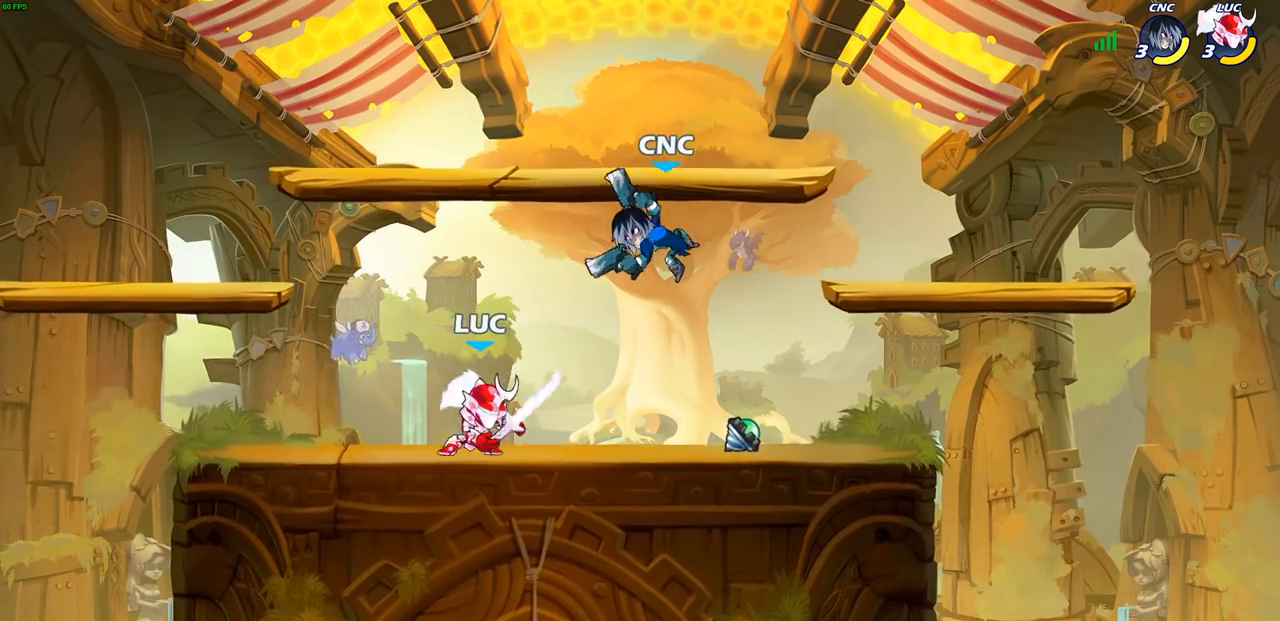
{"buttons": [], "left_stick": "right", "right_stick": "center", "events": [[33, "left_stick", "up-right"], [67, "CROSS", "down"], [183, "CROSS", "up"], [183, "SQUARE", "down"], [183, "right_stick", "down-left"], [217, "SQUARE", "up"], [217, "left_stick", "right"], [283, "right_stick", "center"]]}
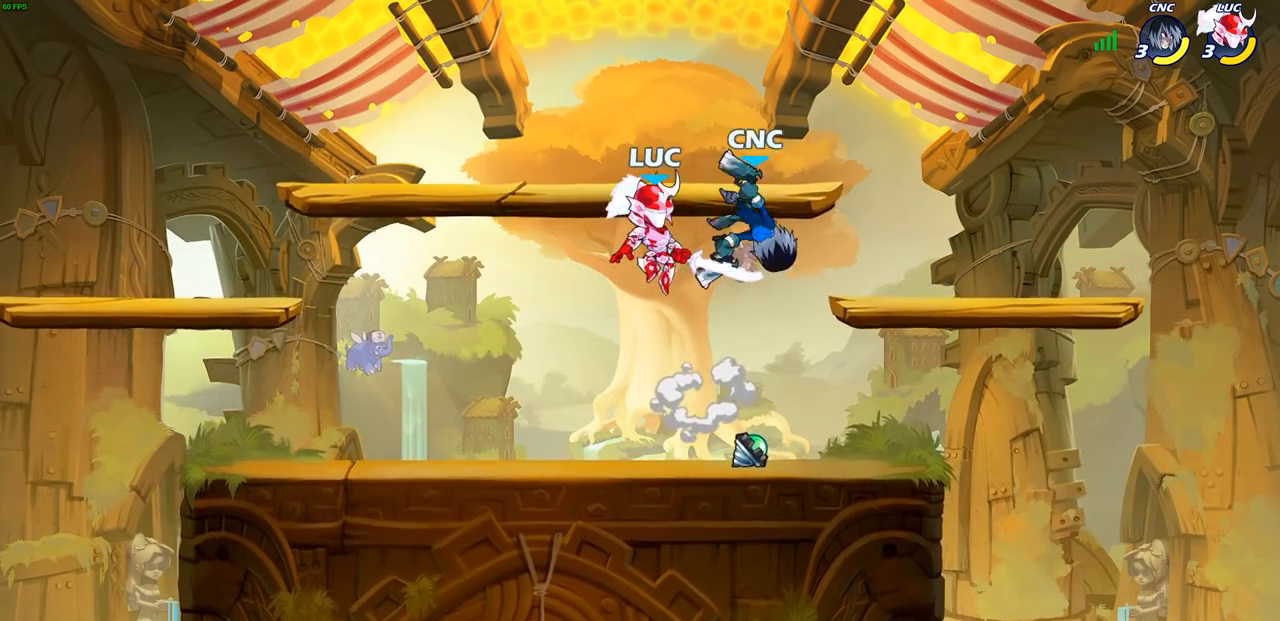
{"buttons": ["R1", "R2"], "left_stick": "center", "right_stick": "center", "events": [[217, "left_stick", "up-left"], [317, "R2", "down"], [350, "R1", "down"], [350, "left_stick", "center"], [417, "SQUARE", "down"], [500, "SQUARE", "up"]]}
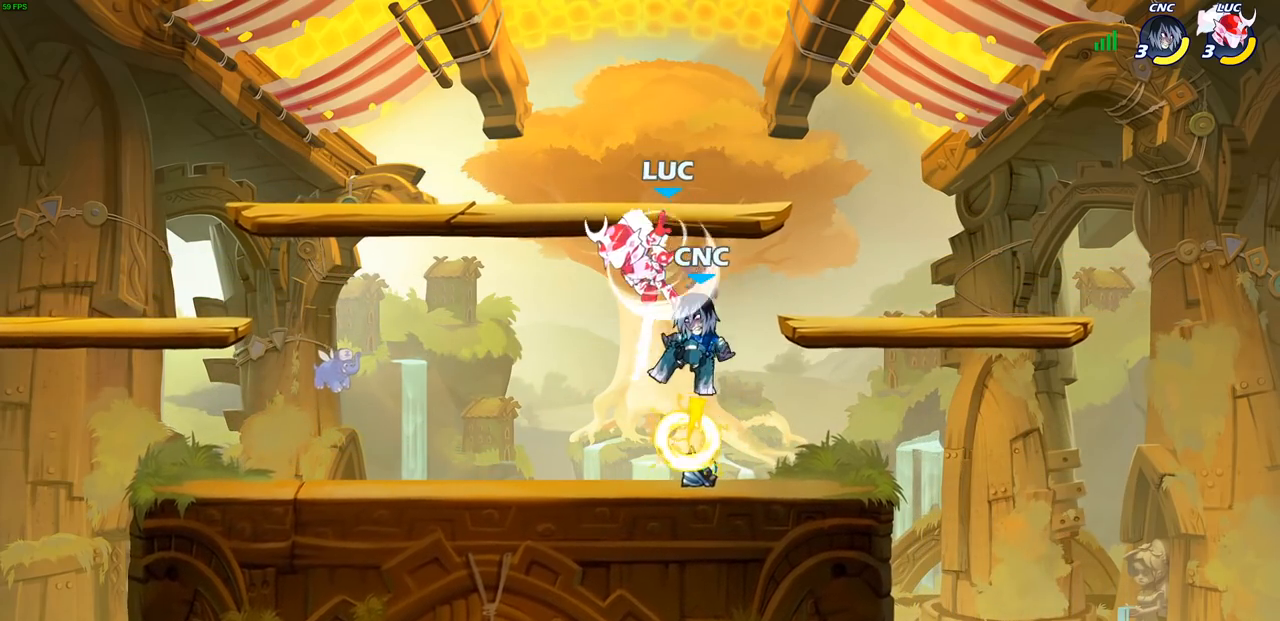
{"buttons": [], "left_stick": "down", "right_stick": "center", "events": [[17, "R1", "up"], [17, "R2", "up"], [133, "left_stick", "right"], [233, "left_stick", "down-right"], [350, "SQUARE", "down"], [350, "left_stick", "left"], [467, "left_stick", "down"], [483, "SQUARE", "up"]]}
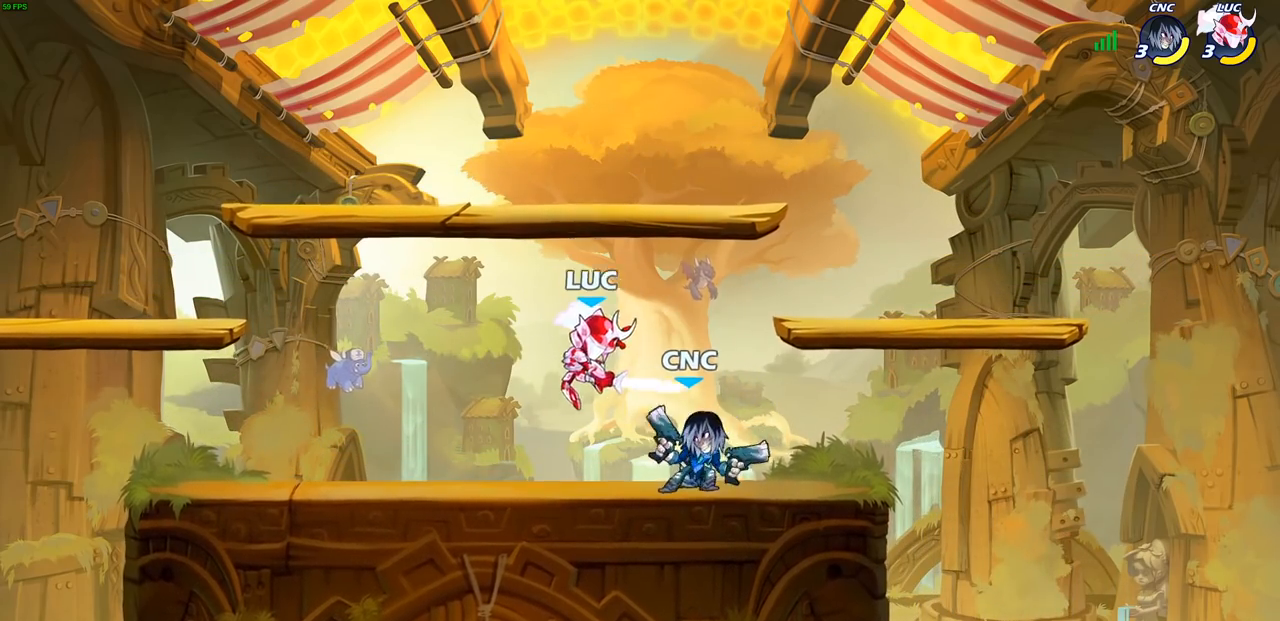
{"buttons": [], "left_stick": "left", "right_stick": "center", "events": [[67, "left_stick", "right"], [350, "left_stick", "up"], [433, "left_stick", "left"]]}
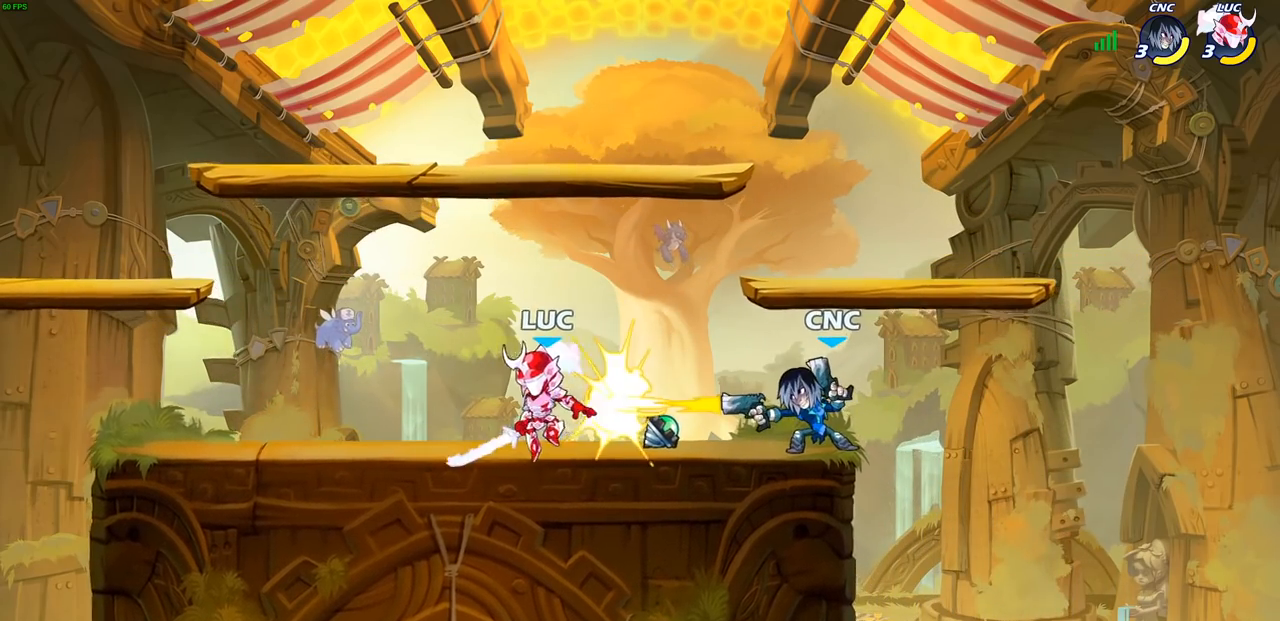
{"buttons": ["CROSS", "SQUARE", "R1", "R2"], "left_stick": "right", "right_stick": "center", "events": [[267, "left_stick", "right"], [367, "R1", "down"], [367, "R2", "down"], [417, "CROSS", "down"], [467, "SQUARE", "down"]]}
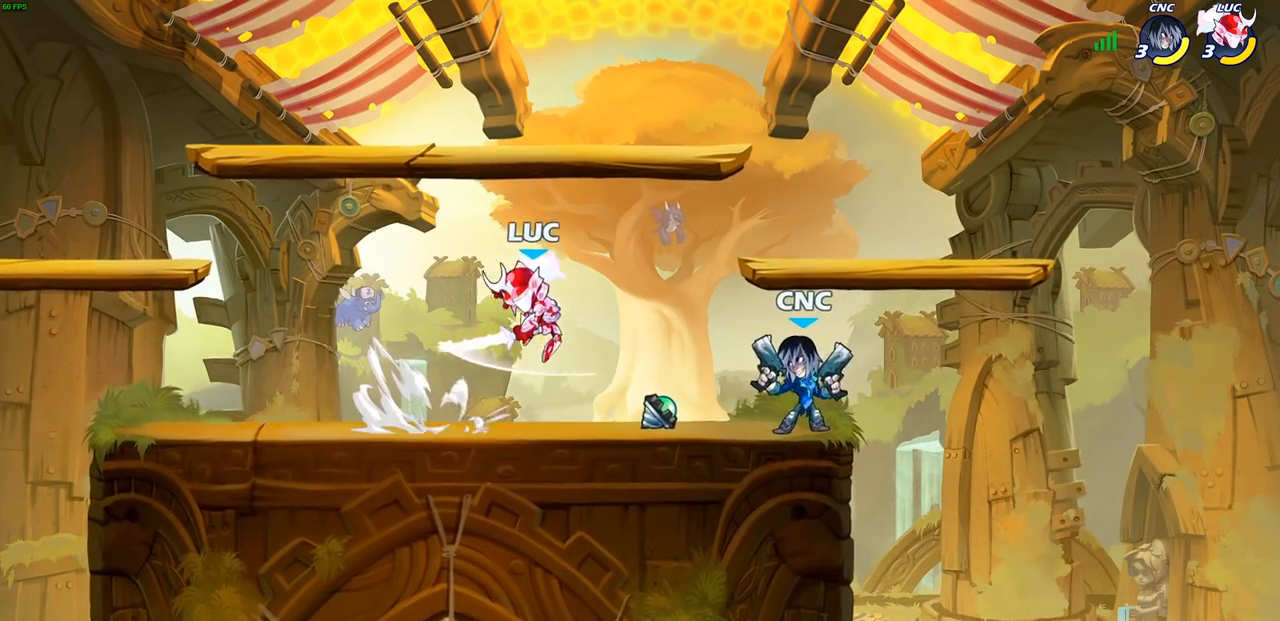
{"buttons": [], "left_stick": "left", "right_stick": "center", "events": [[17, "R1", "up"], [17, "R2", "up"], [67, "CROSS", "up"], [67, "SQUARE", "up"], [383, "left_stick", "left"]]}
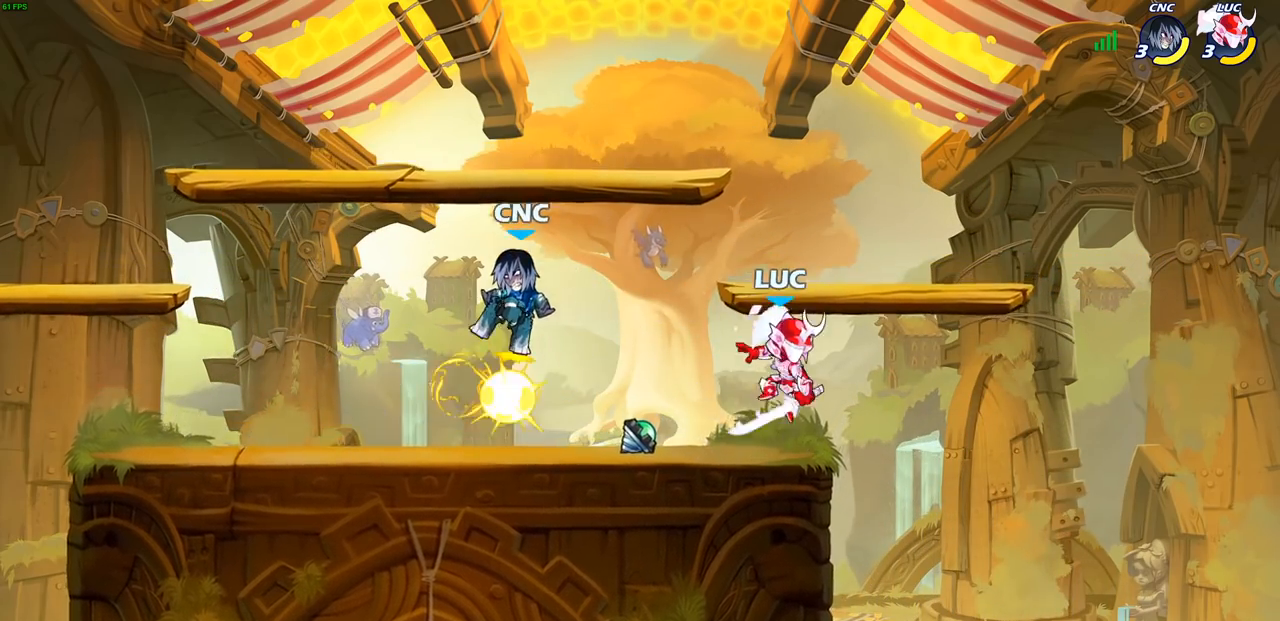
{"buttons": [], "left_stick": "left", "right_stick": "center", "events": [[267, "R1", "down"], [267, "R2", "down"], [317, "CIRCLE", "down"], [383, "R1", "up"], [383, "R2", "up"], [400, "CIRCLE", "up"]]}
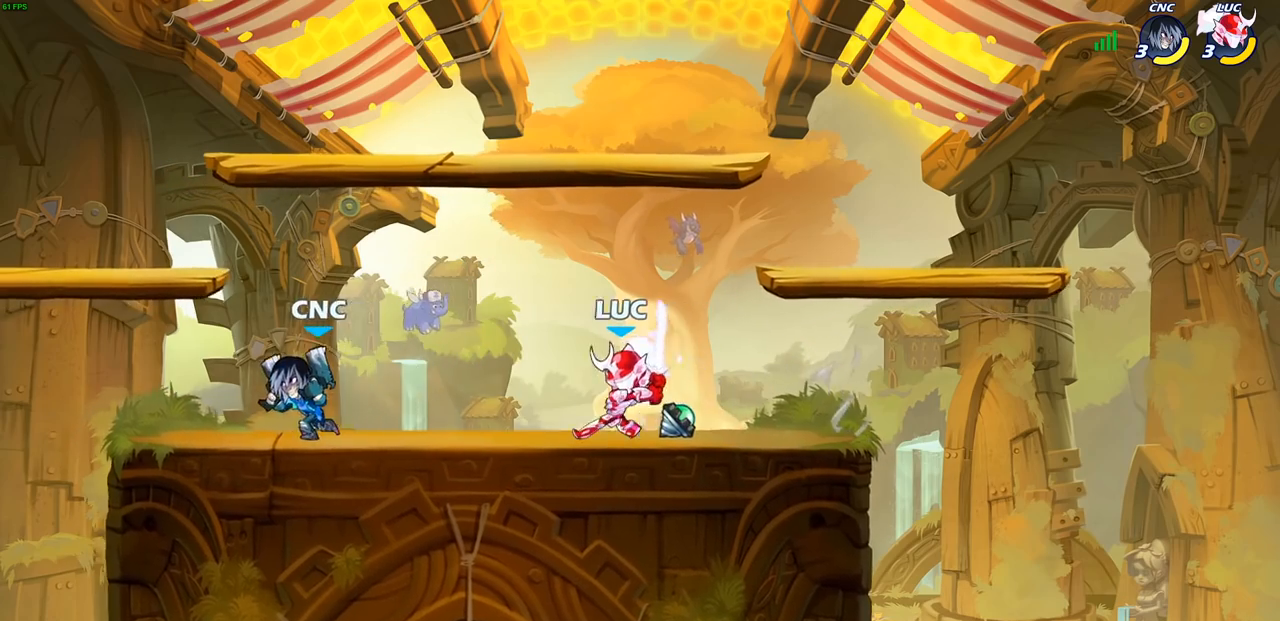
{"buttons": [], "left_stick": "center", "right_stick": "center", "events": [[100, "left_stick", "center"]]}
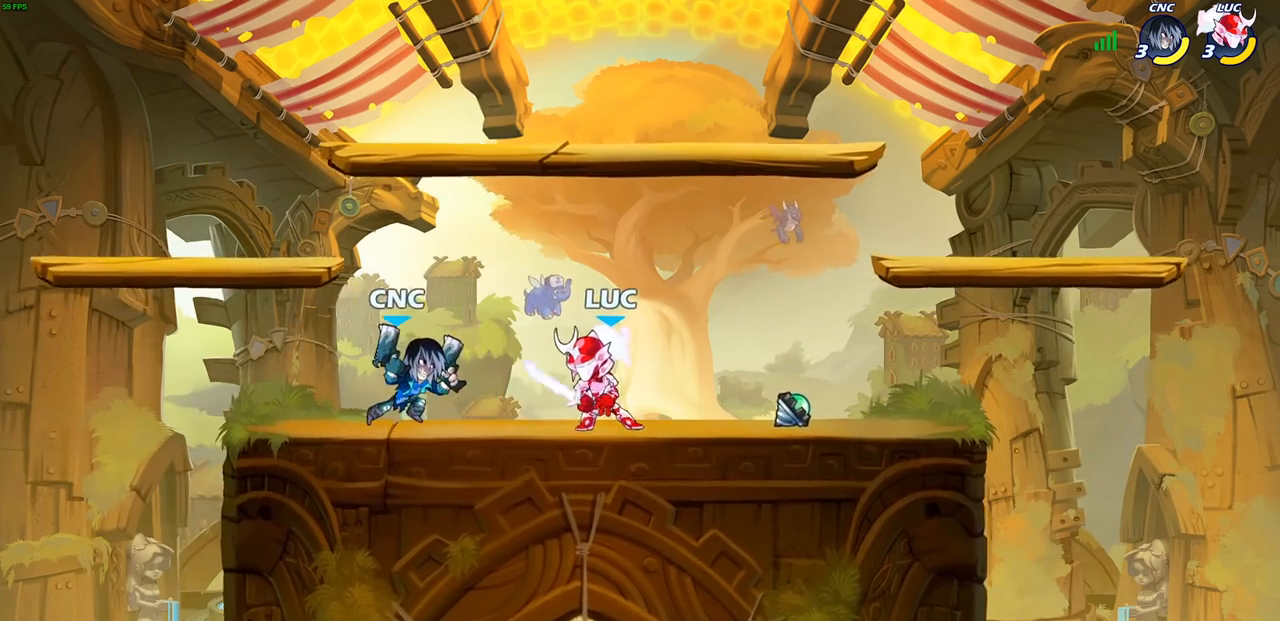
{"buttons": [], "left_stick": "center", "right_stick": "center", "events": [[100, "left_stick", "right"], [133, "CROSS", "down"], [233, "R1", "down"], [233, "R2", "down"], [300, "CROSS", "up"], [333, "left_stick", "up"], [433, "R1", "up"], [433, "R2", "up"], [500, "left_stick", "center"]]}
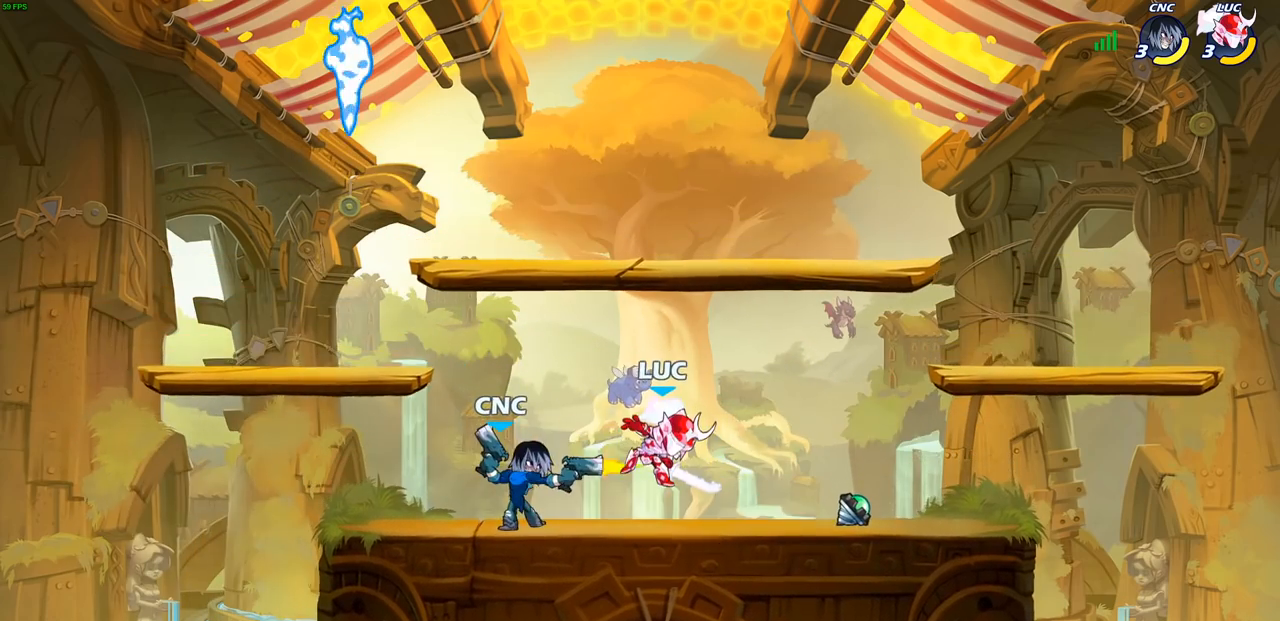
{"buttons": [], "left_stick": "center", "right_stick": "center", "events": []}
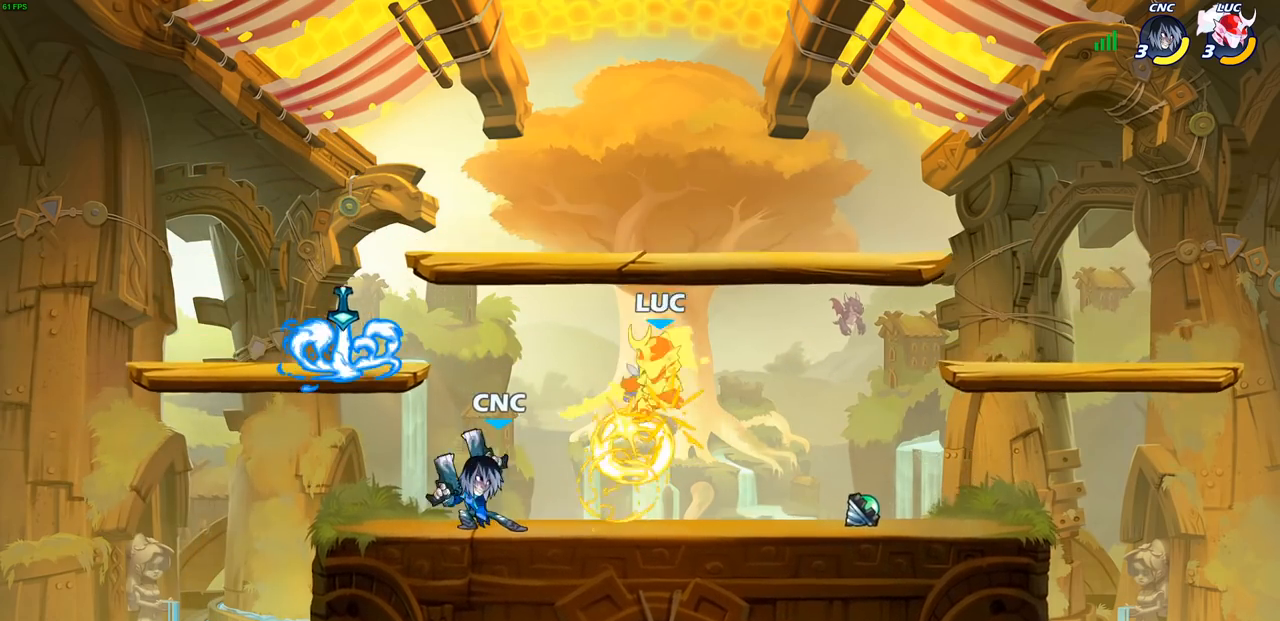
{"buttons": ["R1", "R2"], "left_stick": "up-right", "right_stick": "center", "events": [[100, "left_stick", "down-right"], [283, "left_stick", "right"], [433, "R2", "down"], [450, "R1", "down"], [450, "left_stick", "up-right"]]}
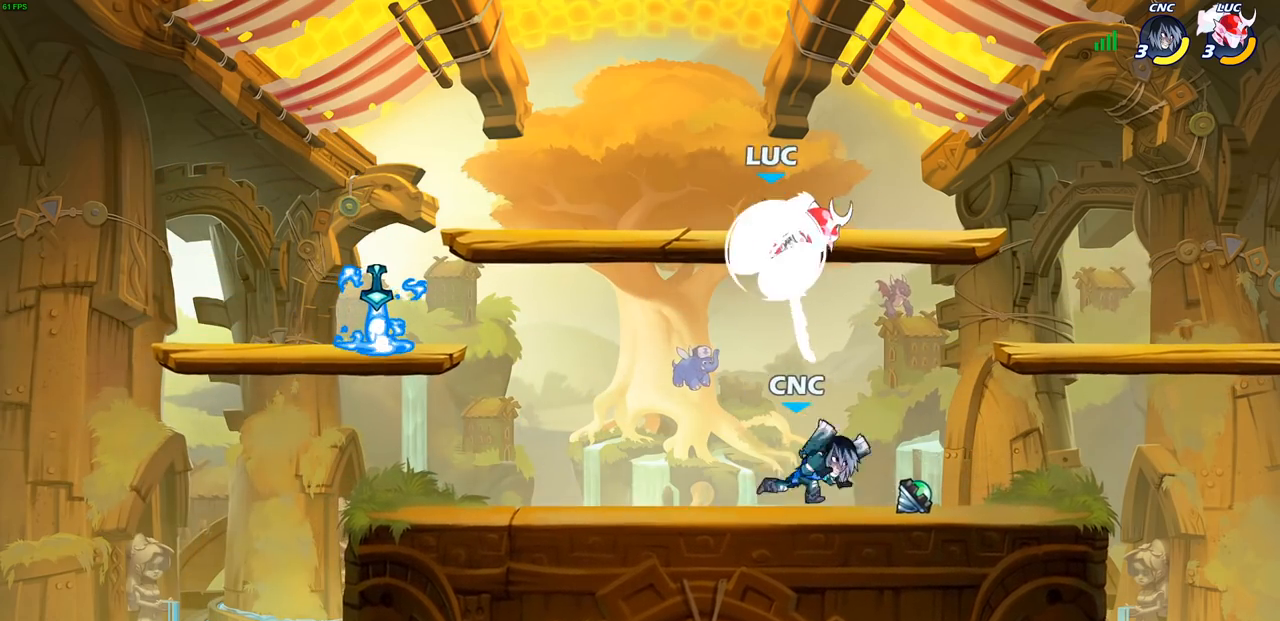
{"buttons": [], "left_stick": "down-left", "right_stick": "center", "events": [[217, "R1", "up"], [217, "R2", "up"], [250, "left_stick", "down-left"]]}
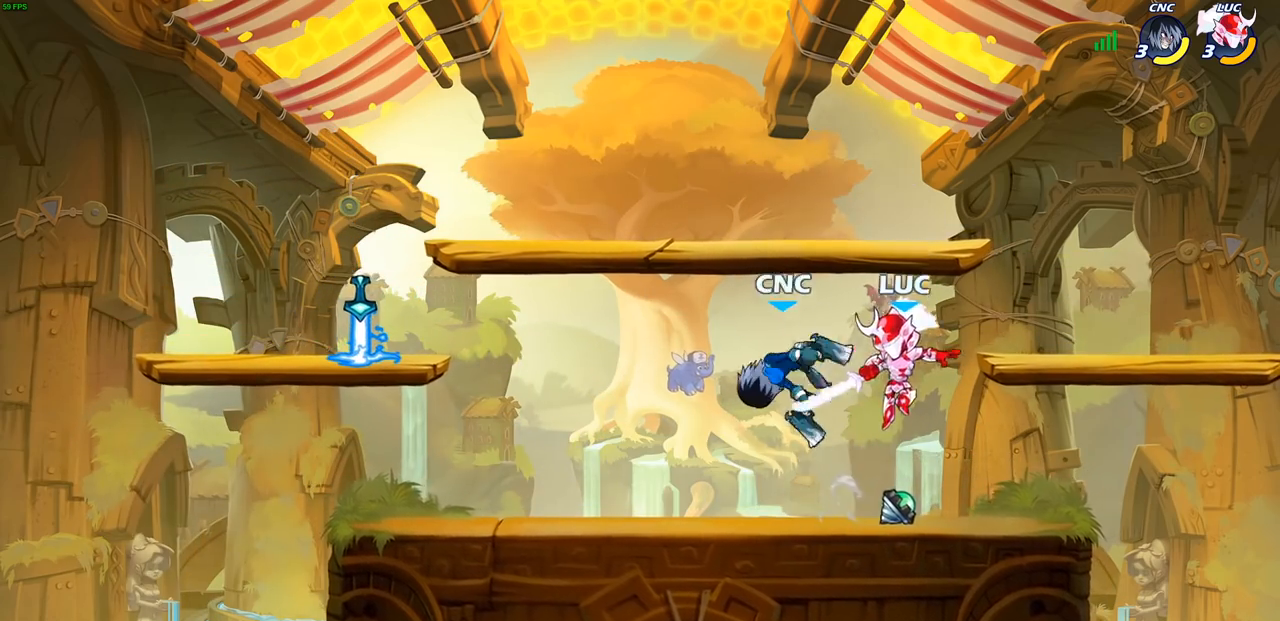
{"buttons": [], "left_stick": "center", "right_stick": "center", "events": [[317, "SQUARE", "down"], [417, "SQUARE", "up"], [450, "left_stick", "center"]]}
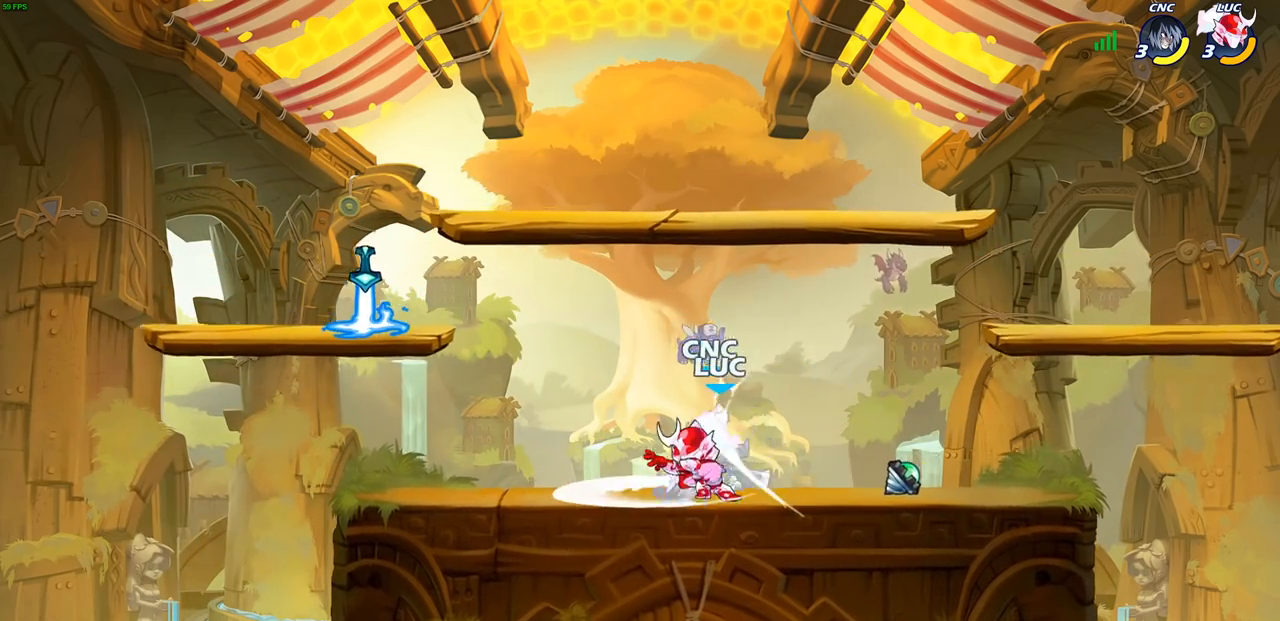
{"buttons": [], "left_stick": "left", "right_stick": "center", "events": [[217, "left_stick", "down-left"], [233, "CROSS", "down"], [250, "SQUARE", "down"], [283, "CROSS", "up"], [317, "SQUARE", "up"], [333, "left_stick", "left"]]}
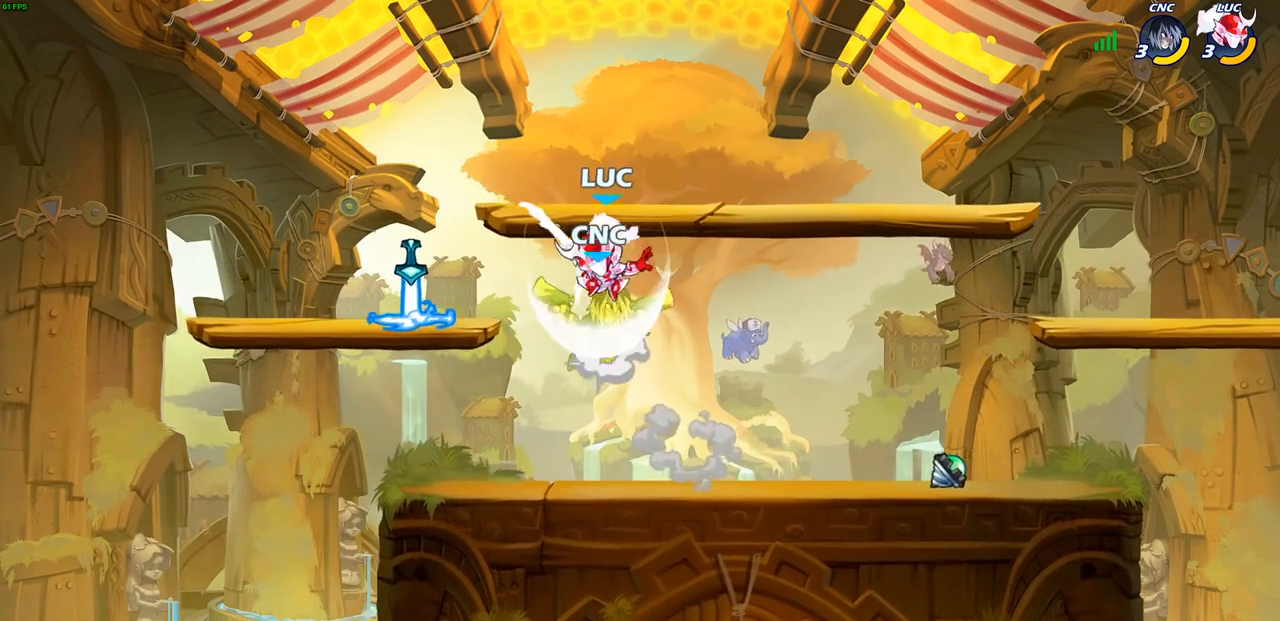
{"buttons": ["DPAD_UP"], "left_stick": "center", "right_stick": "center", "events": [[67, "left_stick", "down"], [117, "left_stick", "right"], [250, "CIRCLE", "down"], [283, "left_stick", "up"], [317, "CIRCLE", "up"], [433, "left_stick", "center"], [467, "DPAD_UP", "down"]]}
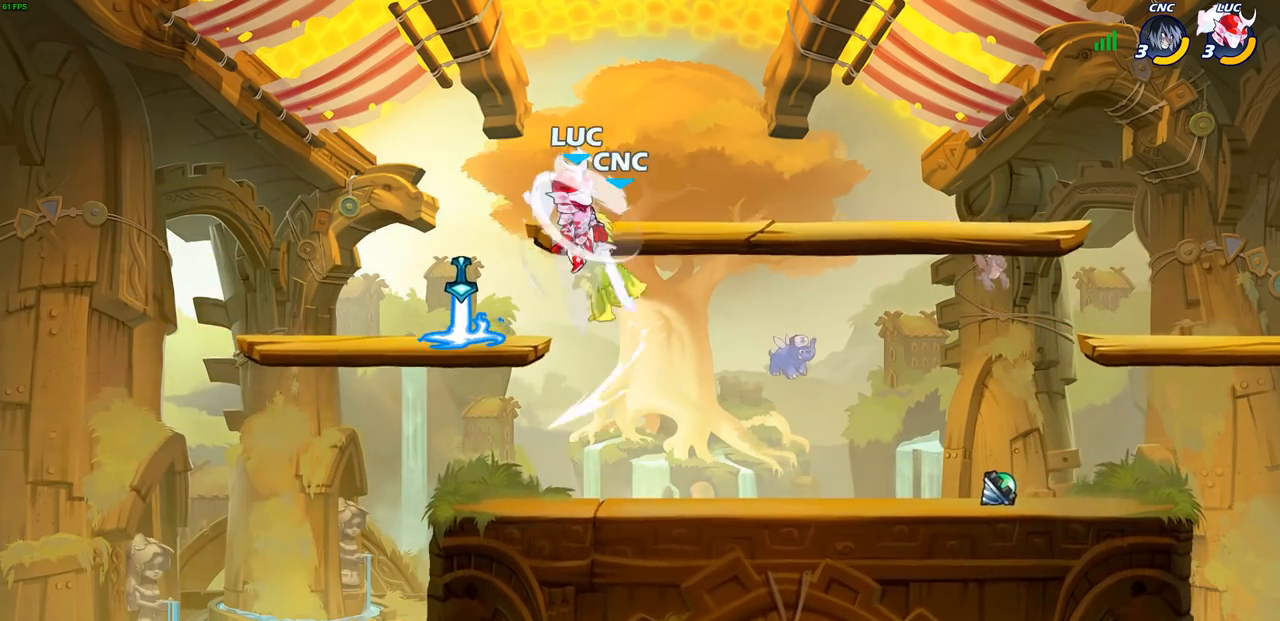
{"buttons": ["CROSS"], "left_stick": "up-right", "right_stick": "center", "events": [[33, "DPAD_UP", "up"], [300, "left_stick", "up-right"], [500, "CROSS", "down"]]}
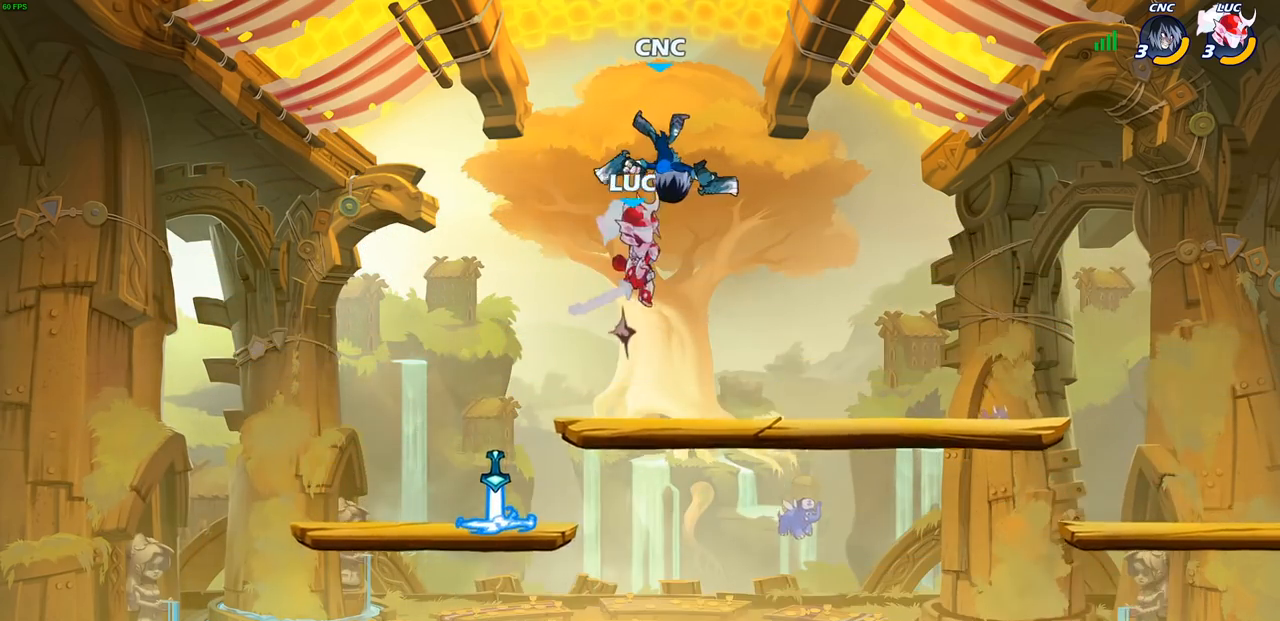
{"buttons": [], "left_stick": "up-right", "right_stick": "center", "events": [[50, "SQUARE", "down"], [67, "CROSS", "up"], [100, "SQUARE", "up"]]}
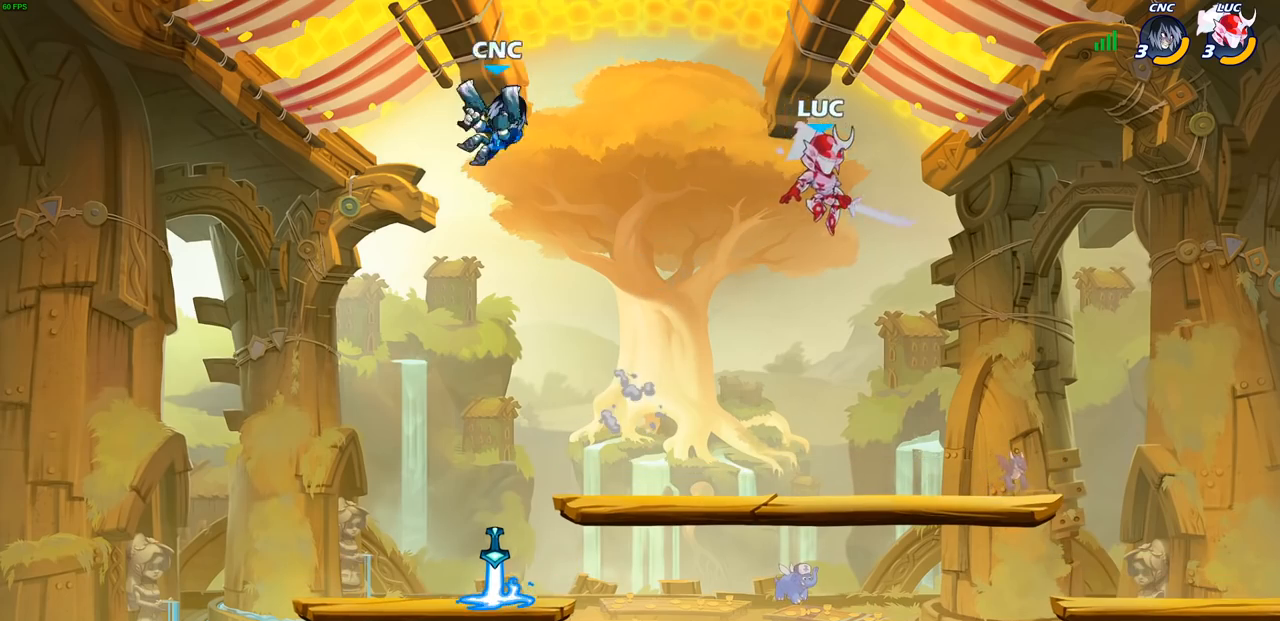
{"buttons": [], "left_stick": "down-left", "right_stick": "center", "events": [[83, "left_stick", "down"], [217, "left_stick", "down-left"]]}